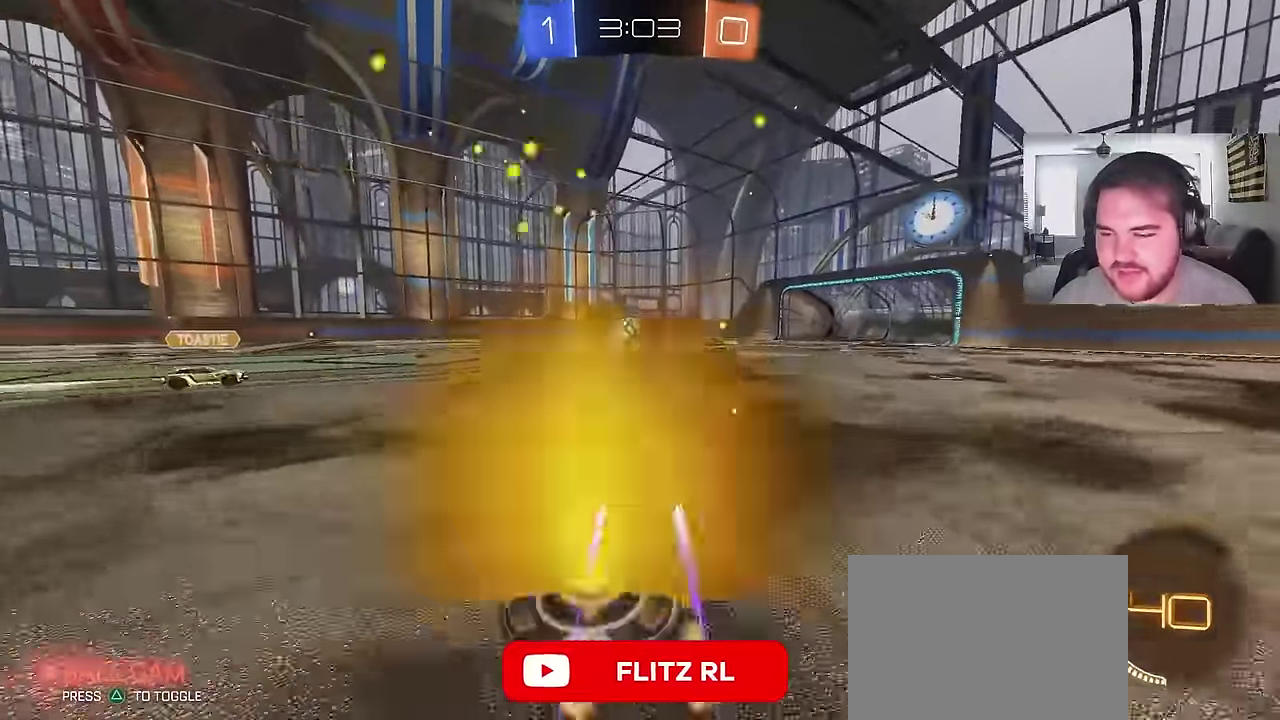
Gameplay with a controller (PlayStation layout); each line is a JSON object with the inputs held at the frame after it. "events" lists button and stick changes between this image and that frame as [ms after this image, input, new state], when the widget could be followed in between. Not read: L1 R1.
{"buttons": ["CIRCLE", "R2"], "left_stick": "up-right", "right_stick": "center", "events": [[150, "left_stick", "left"], [250, "left_stick", "center"], [367, "CROSS", "down"], [433, "left_stick", "up-right"], [467, "CROSS", "up"]]}
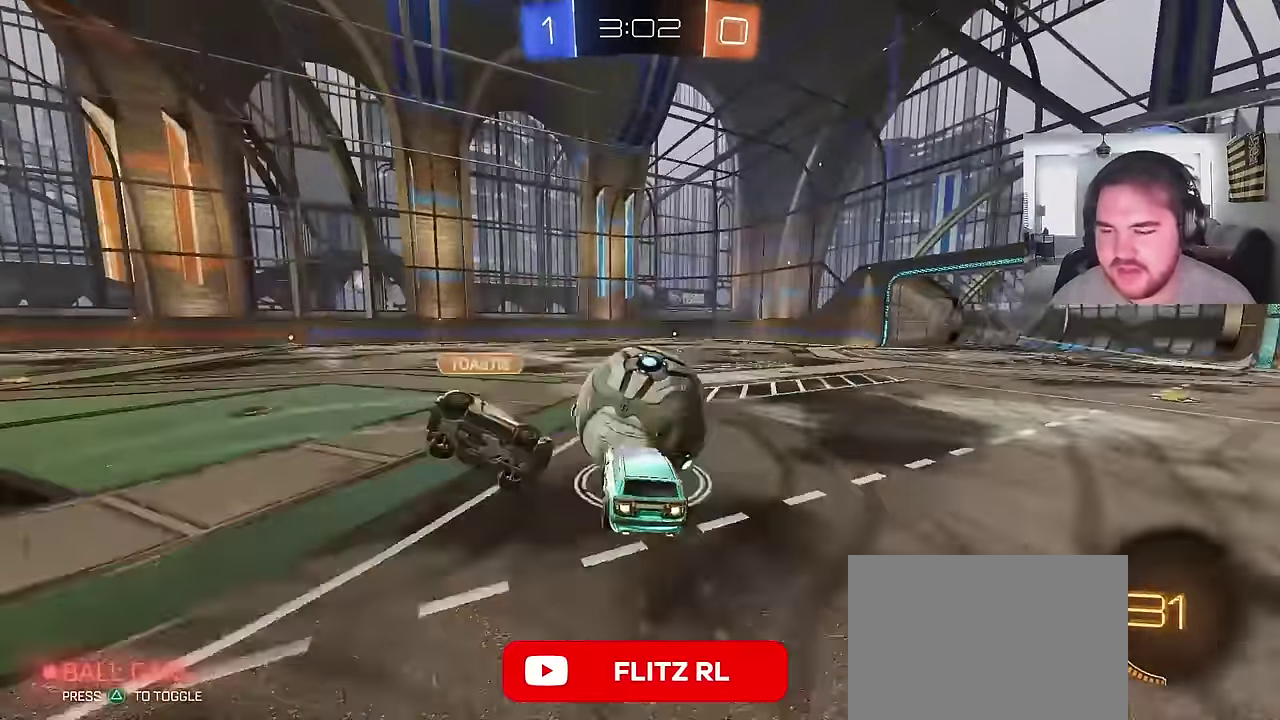
{"buttons": ["R2"], "left_stick": "down-right", "right_stick": "center", "events": [[33, "CROSS", "down"], [117, "left_stick", "down-right"], [250, "CROSS", "up"], [500, "CIRCLE", "up"]]}
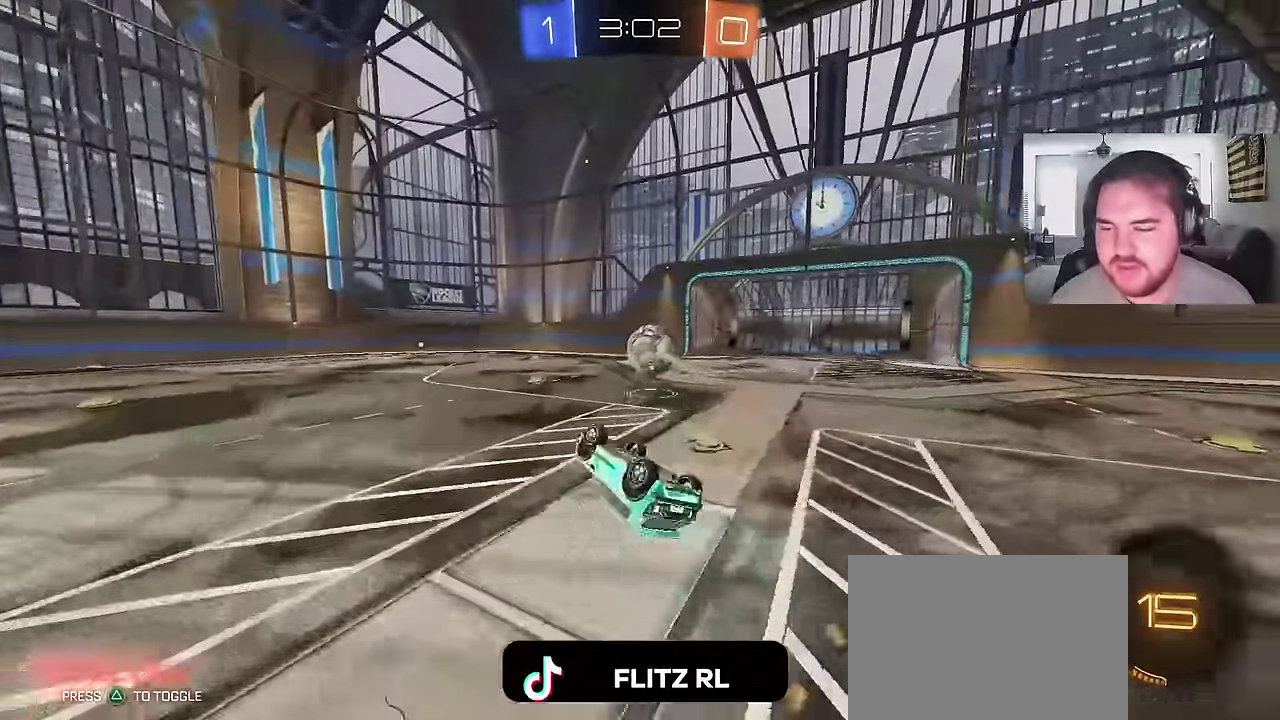
{"buttons": ["R2"], "left_stick": "center", "right_stick": "center", "events": [[367, "left_stick", "center"]]}
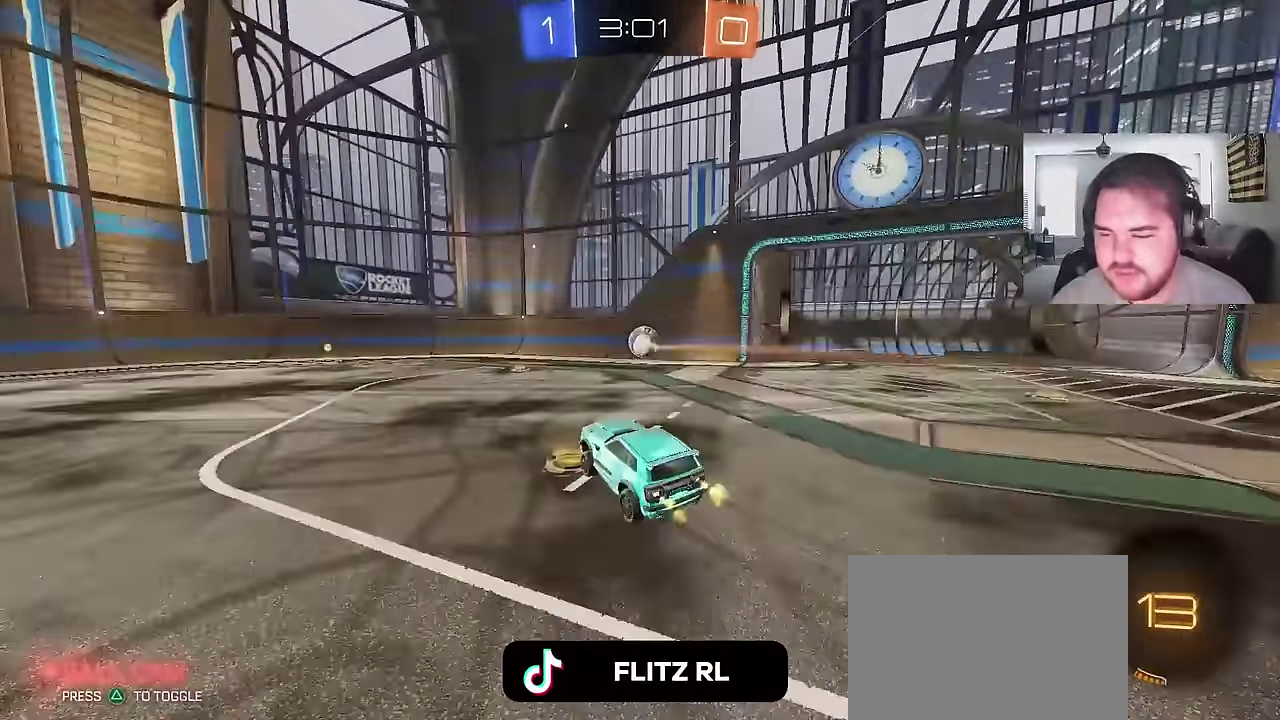
{"buttons": ["R2"], "left_stick": "center", "right_stick": "center", "events": [[183, "left_stick", "left"], [350, "TRIANGLE", "down"], [450, "left_stick", "center"], [467, "TRIANGLE", "up"]]}
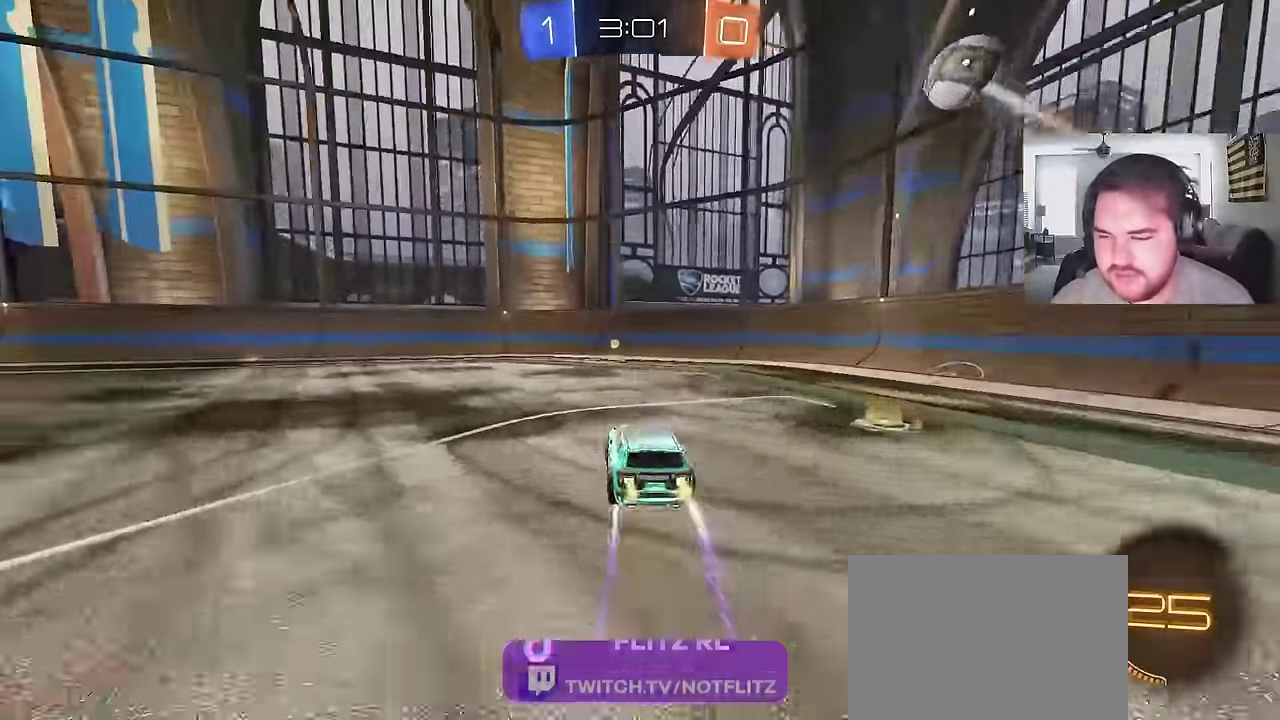
{"buttons": ["R2"], "left_stick": "center", "right_stick": "center", "events": [[183, "TRIANGLE", "down"], [250, "left_stick", "up-right"], [317, "TRIANGLE", "up"], [333, "left_stick", "center"]]}
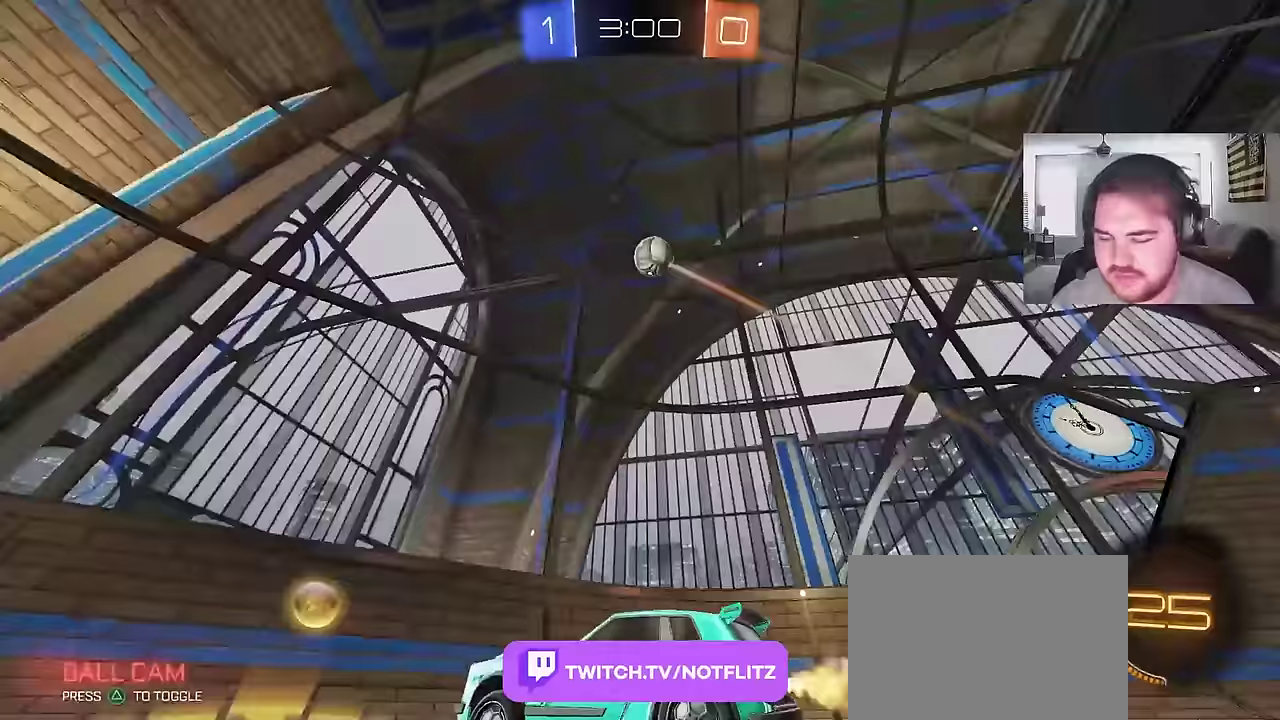
{"buttons": ["R2"], "left_stick": "center", "right_stick": "center", "events": []}
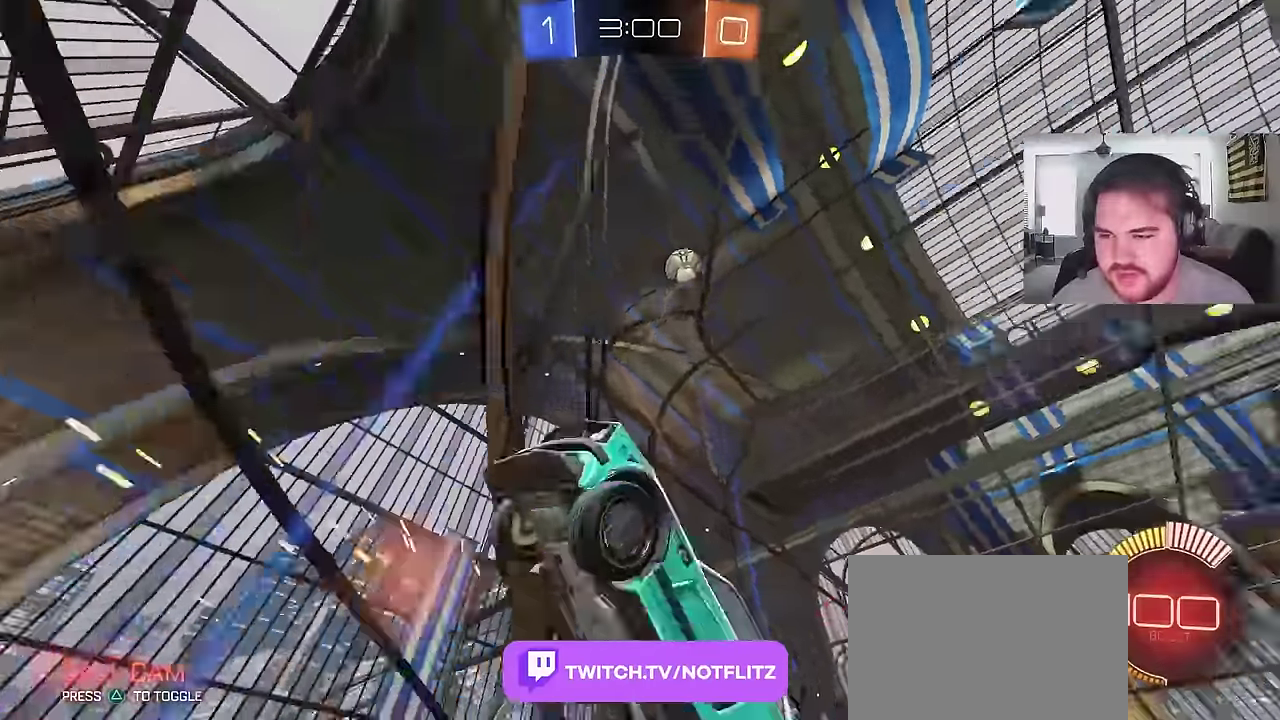
{"buttons": ["CIRCLE", "R2"], "left_stick": "center", "right_stick": "center", "events": [[83, "L2", "down"], [100, "R2", "up"], [250, "L2", "up"], [267, "R2", "down"], [500, "CIRCLE", "down"]]}
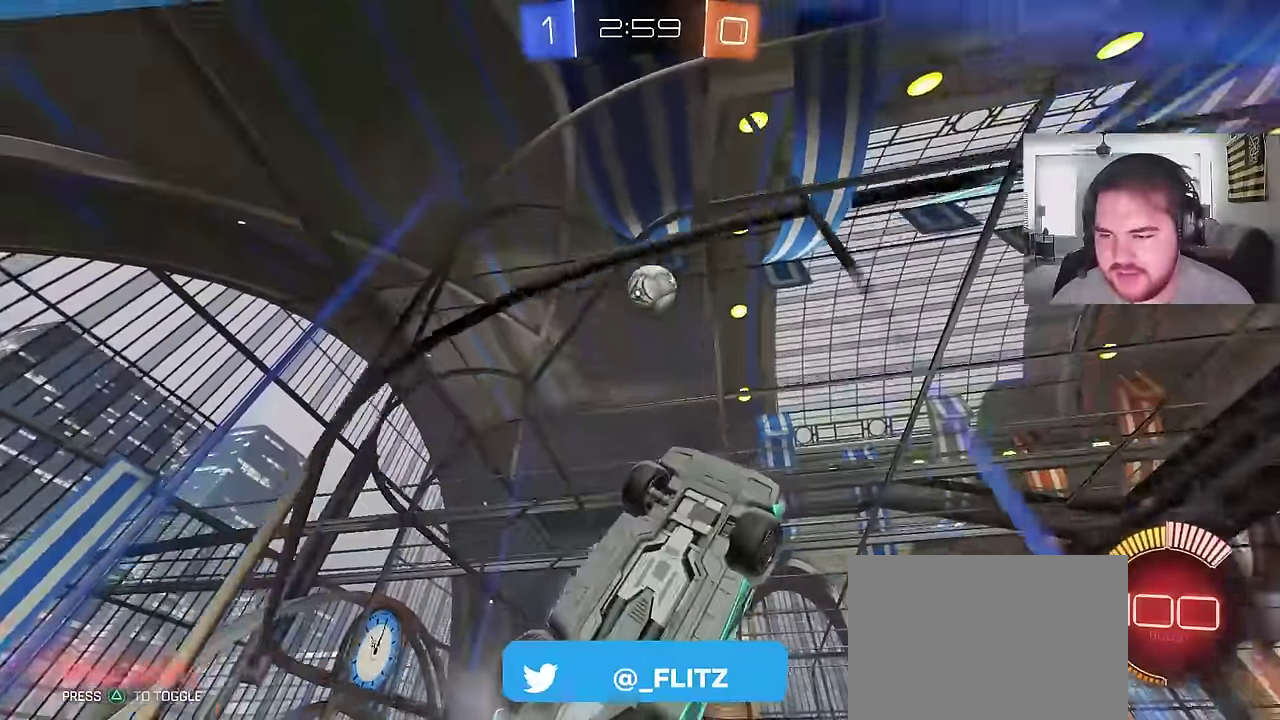
{"buttons": ["CIRCLE"], "left_stick": "right", "right_stick": "center", "events": [[117, "CIRCLE", "up"], [183, "CROSS", "down"], [200, "R2", "up"], [200, "left_stick", "down"], [250, "left_stick", "down-left"], [317, "CIRCLE", "down"], [350, "CROSS", "up"], [350, "left_stick", "center"], [467, "left_stick", "right"]]}
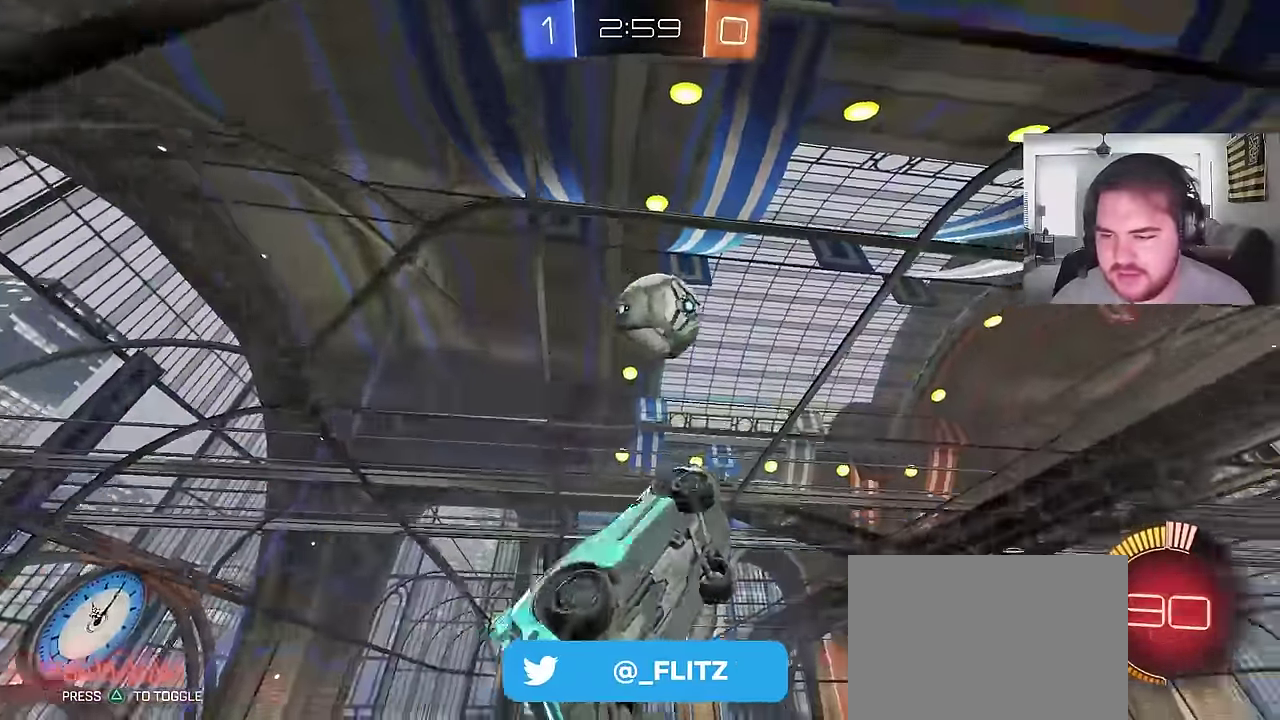
{"buttons": ["CIRCLE"], "left_stick": "center", "right_stick": "center", "events": [[83, "left_stick", "up-left"], [133, "left_stick", "down-right"], [200, "left_stick", "up-left"], [250, "CROSS", "down"], [433, "CROSS", "up"], [483, "left_stick", "center"]]}
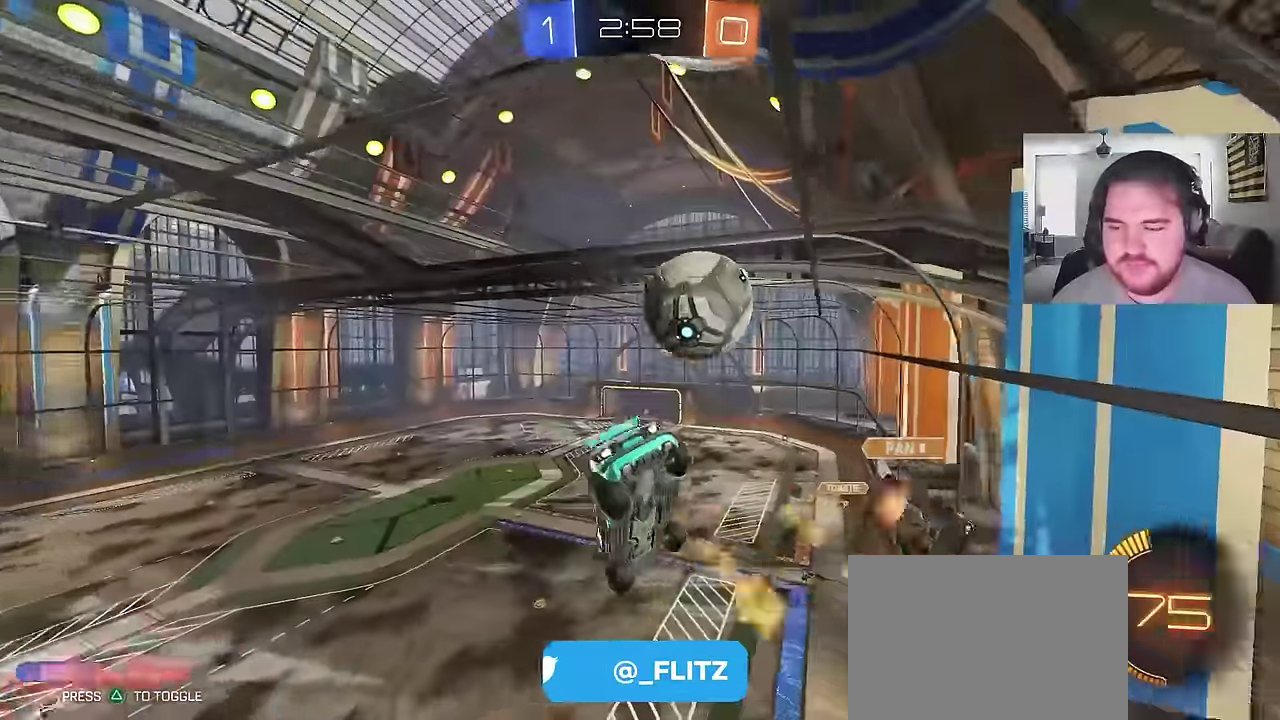
{"buttons": [], "left_stick": "right", "right_stick": "center", "events": [[50, "CIRCLE", "up"], [467, "left_stick", "right"]]}
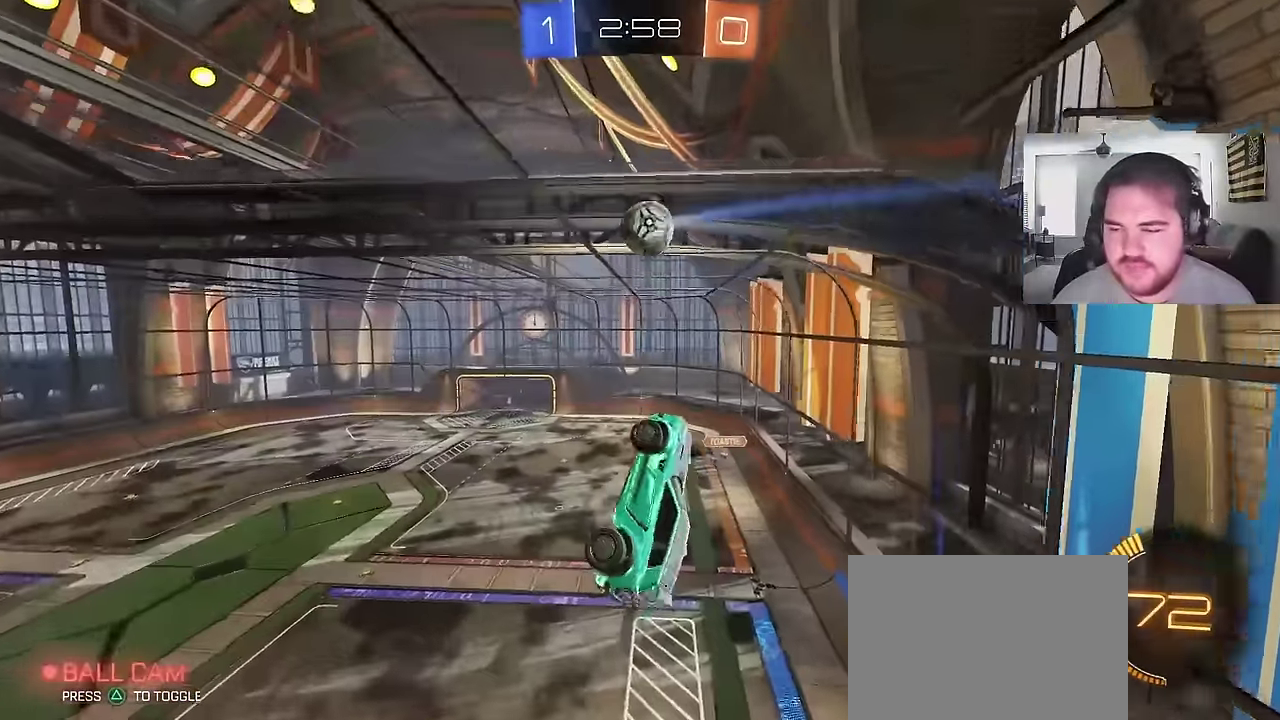
{"buttons": [], "left_stick": "center", "right_stick": "center", "events": [[233, "left_stick", "up-right"], [483, "left_stick", "center"]]}
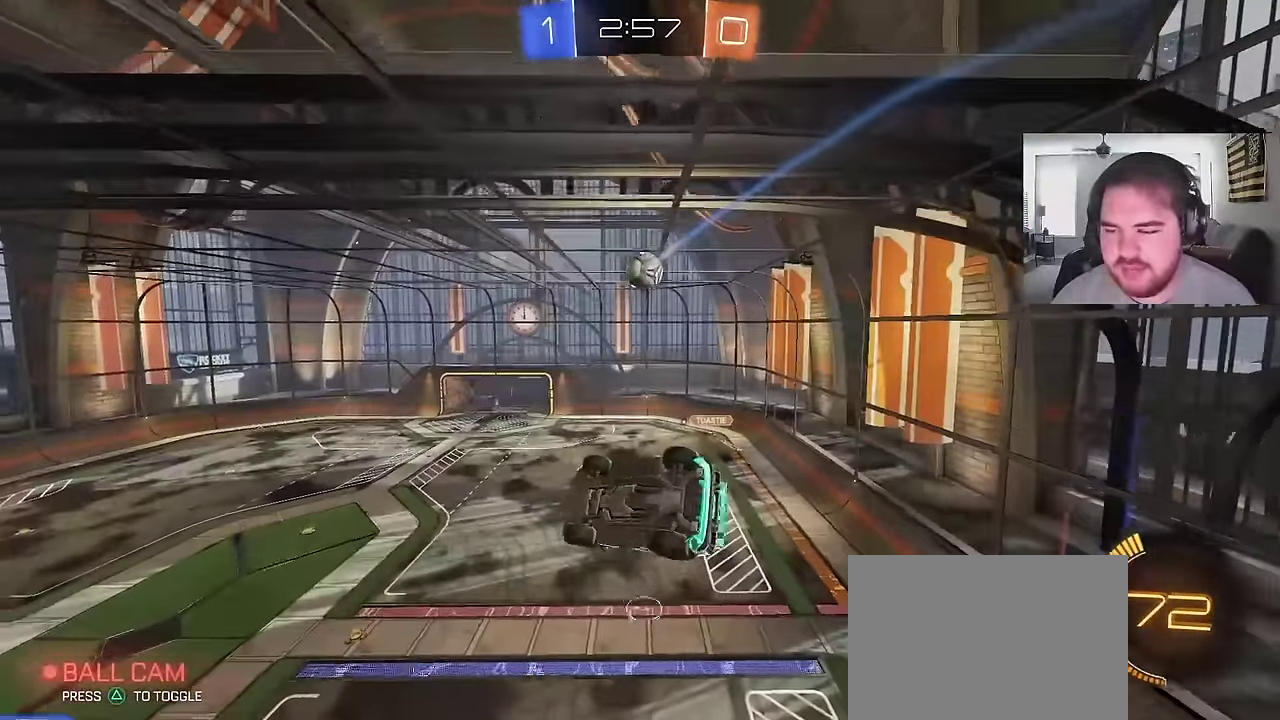
{"buttons": [], "left_stick": "center", "right_stick": "center", "events": [[200, "left_stick", "left"], [300, "left_stick", "up-left"], [350, "left_stick", "up"], [400, "left_stick", "center"]]}
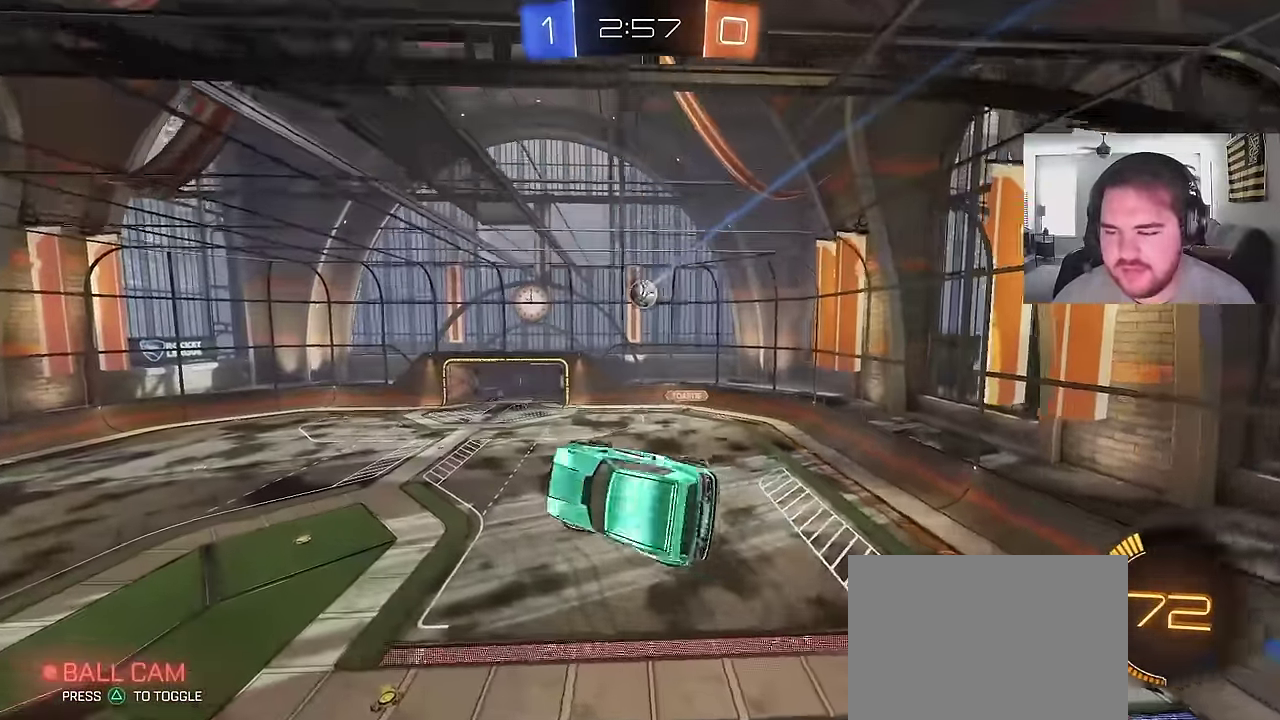
{"buttons": ["R2"], "left_stick": "center", "right_stick": "center", "events": [[500, "R2", "down"]]}
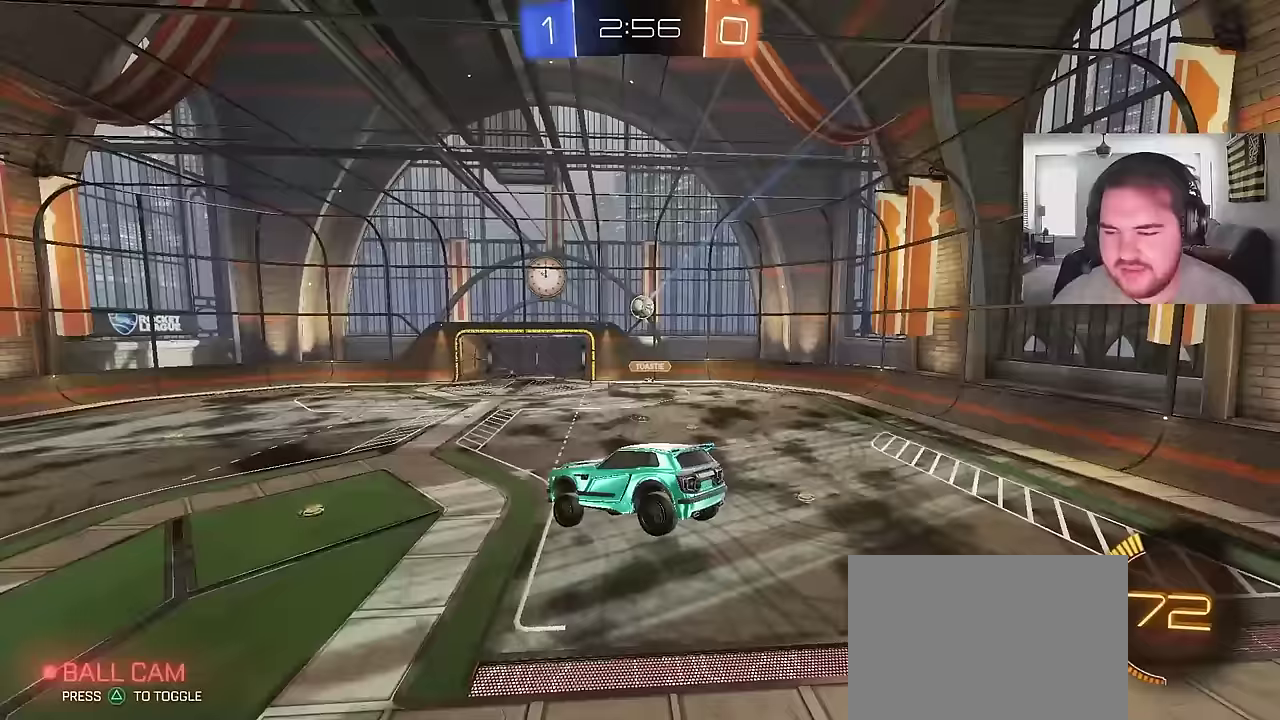
{"buttons": ["R2"], "left_stick": "center", "right_stick": "center", "events": [[133, "left_stick", "right"], [267, "left_stick", "center"]]}
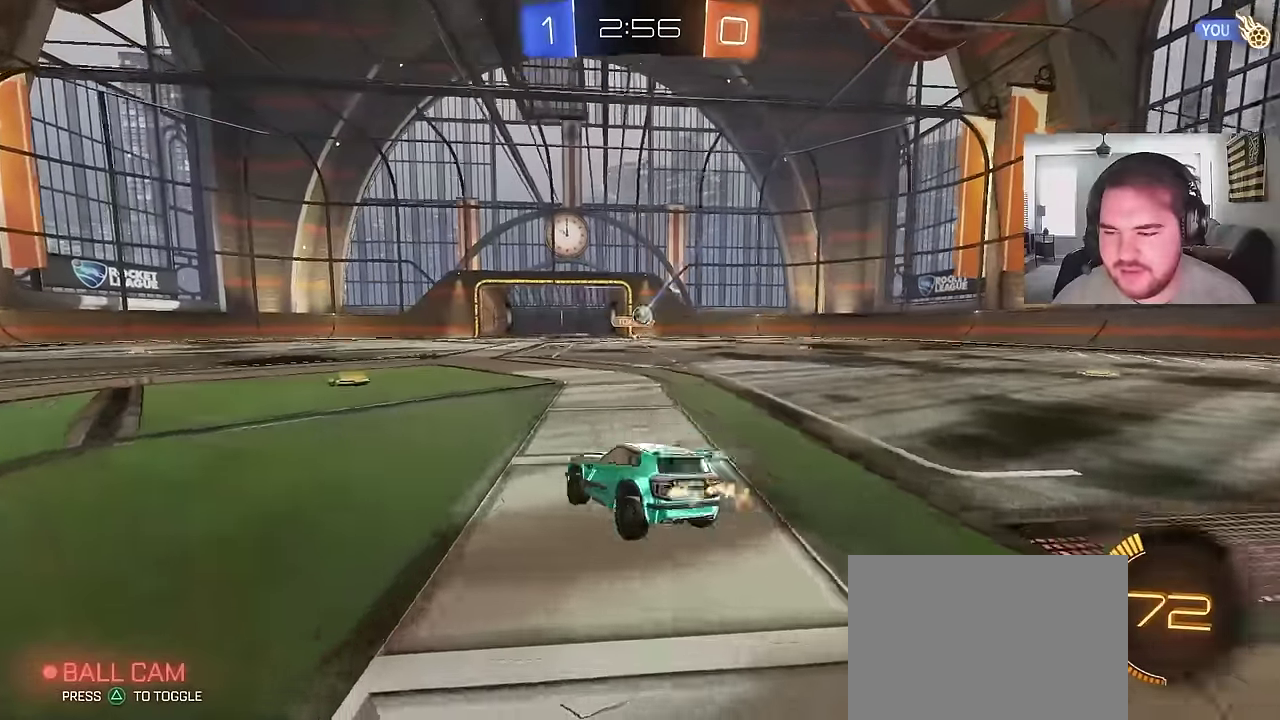
{"buttons": ["R2"], "left_stick": "up-right", "right_stick": "center", "events": [[100, "left_stick", "right"], [200, "left_stick", "up-right"], [233, "R2", "up"], [483, "R2", "down"]]}
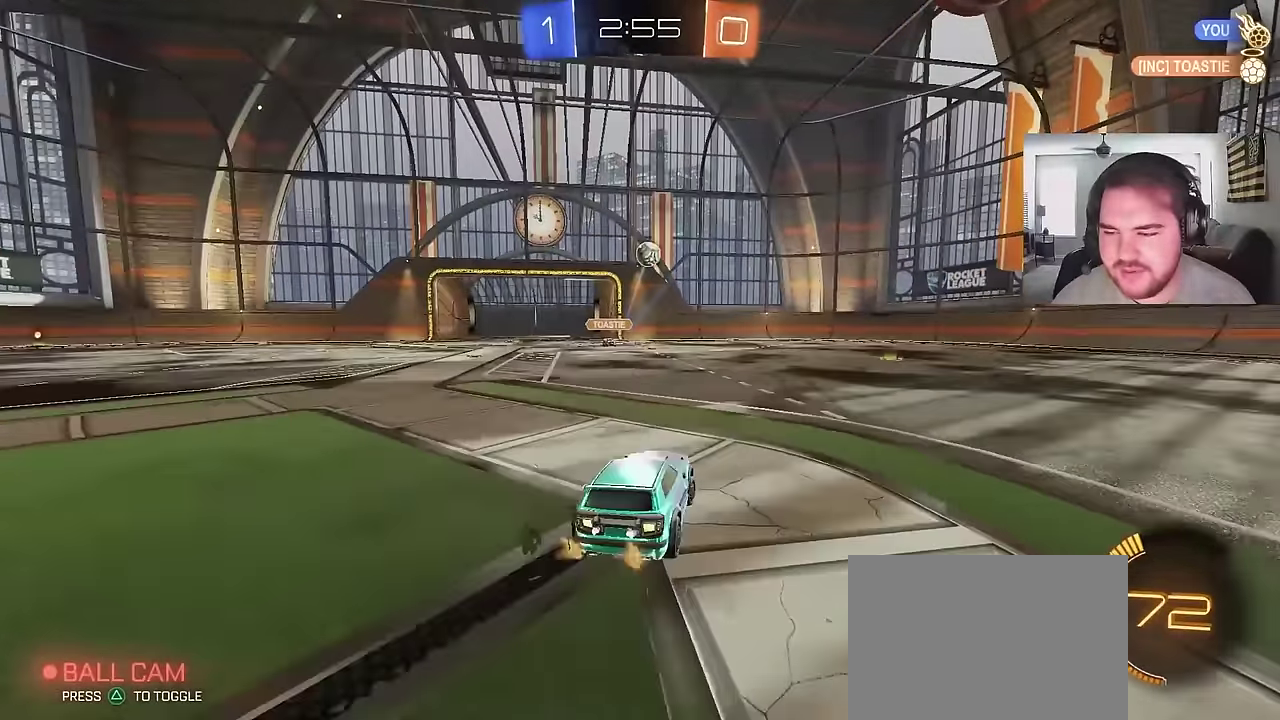
{"buttons": ["R2"], "left_stick": "up-right", "right_stick": "center", "events": [[117, "R2", "up"], [283, "R2", "down"]]}
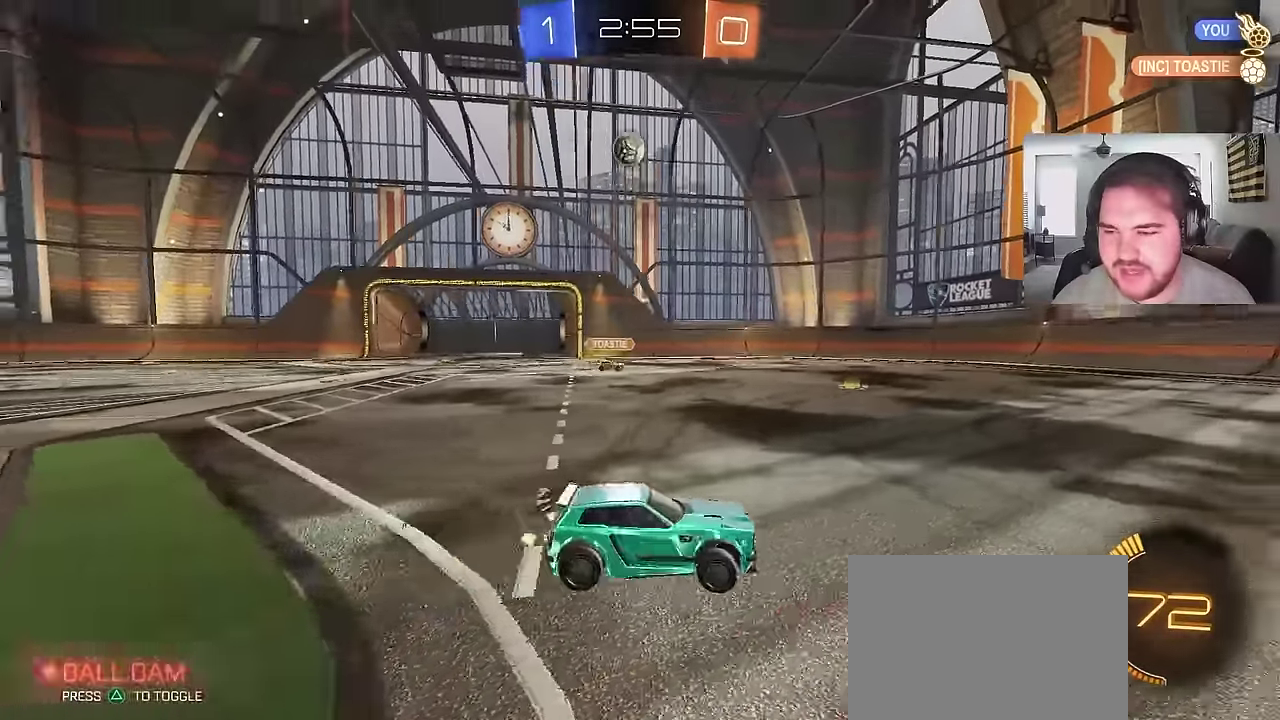
{"buttons": ["TRIANGLE", "R2"], "left_stick": "up-right", "right_stick": "center", "events": [[33, "TRIANGLE", "down"], [50, "left_stick", "center"], [67, "CIRCLE", "down"], [133, "TRIANGLE", "up"], [200, "CROSS", "down"], [200, "left_stick", "up-right"], [250, "CROSS", "up"], [300, "CIRCLE", "up"], [300, "CROSS", "down"], [450, "CROSS", "up"], [500, "TRIANGLE", "down"]]}
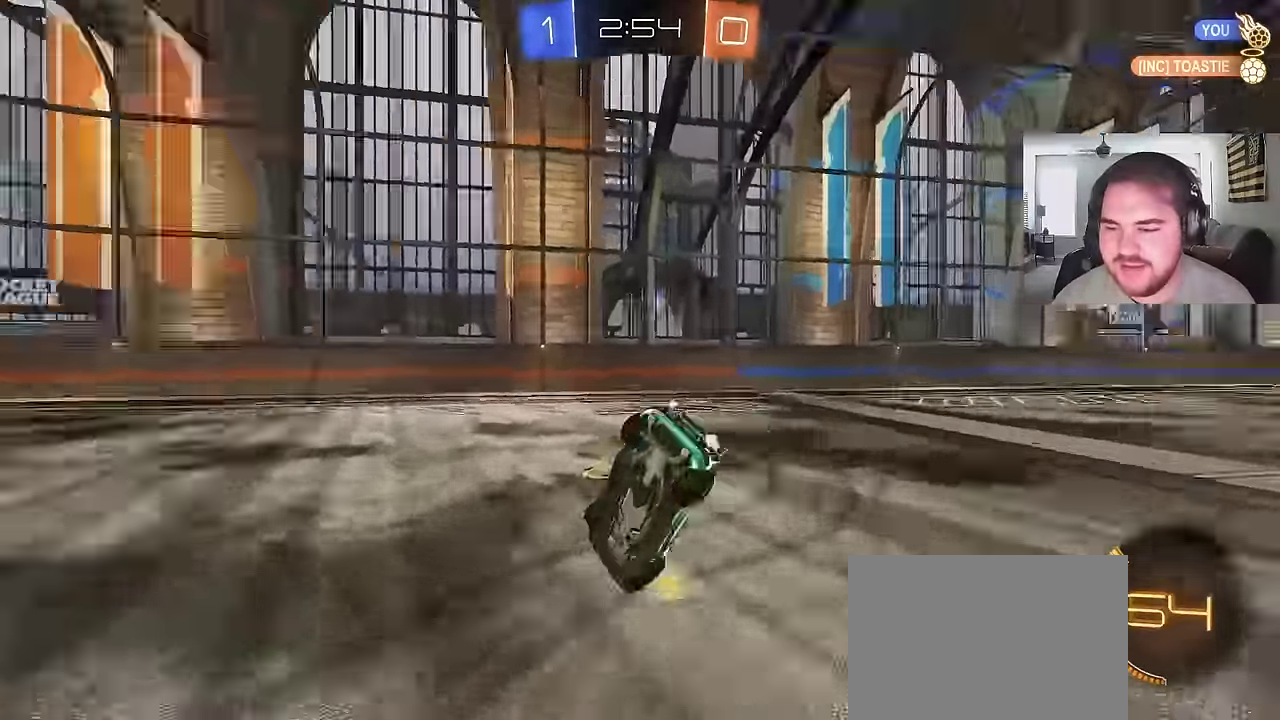
{"buttons": ["R2"], "left_stick": "center", "right_stick": "center", "events": [[67, "left_stick", "center"], [150, "TRIANGLE", "up"]]}
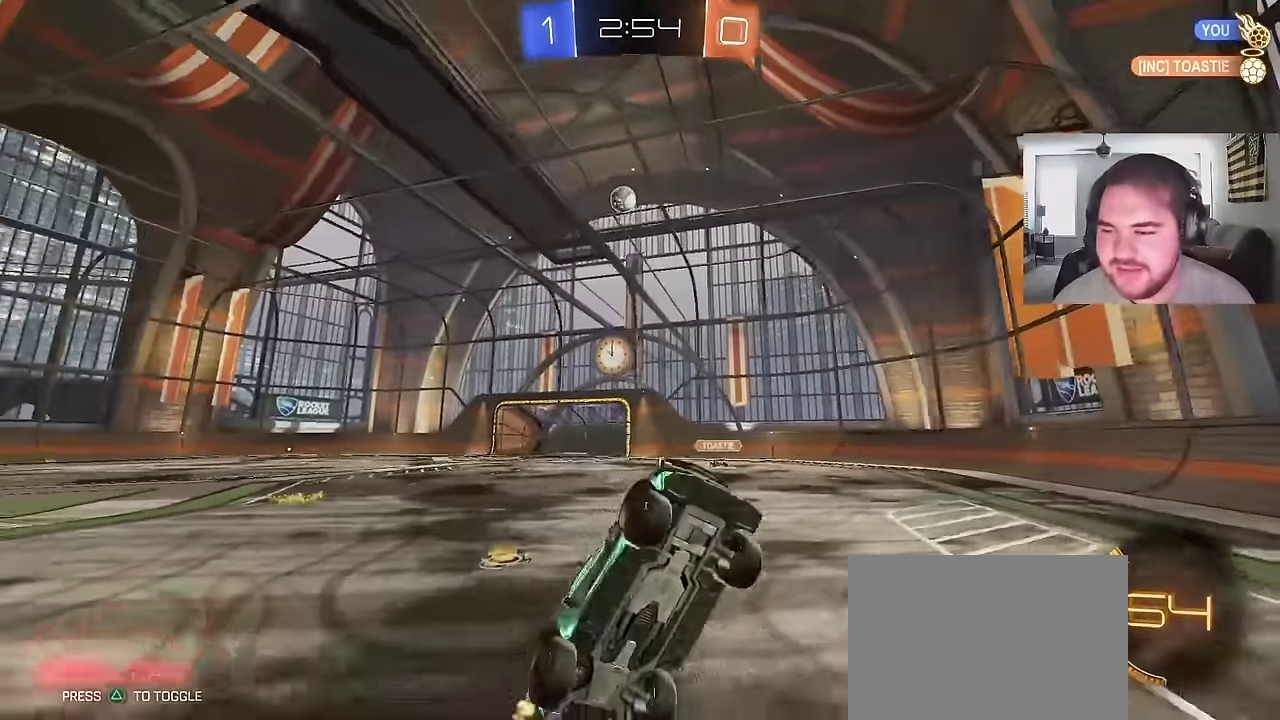
{"buttons": ["R2"], "left_stick": "up-left", "right_stick": "center", "events": [[83, "left_stick", "left"], [500, "left_stick", "up-left"]]}
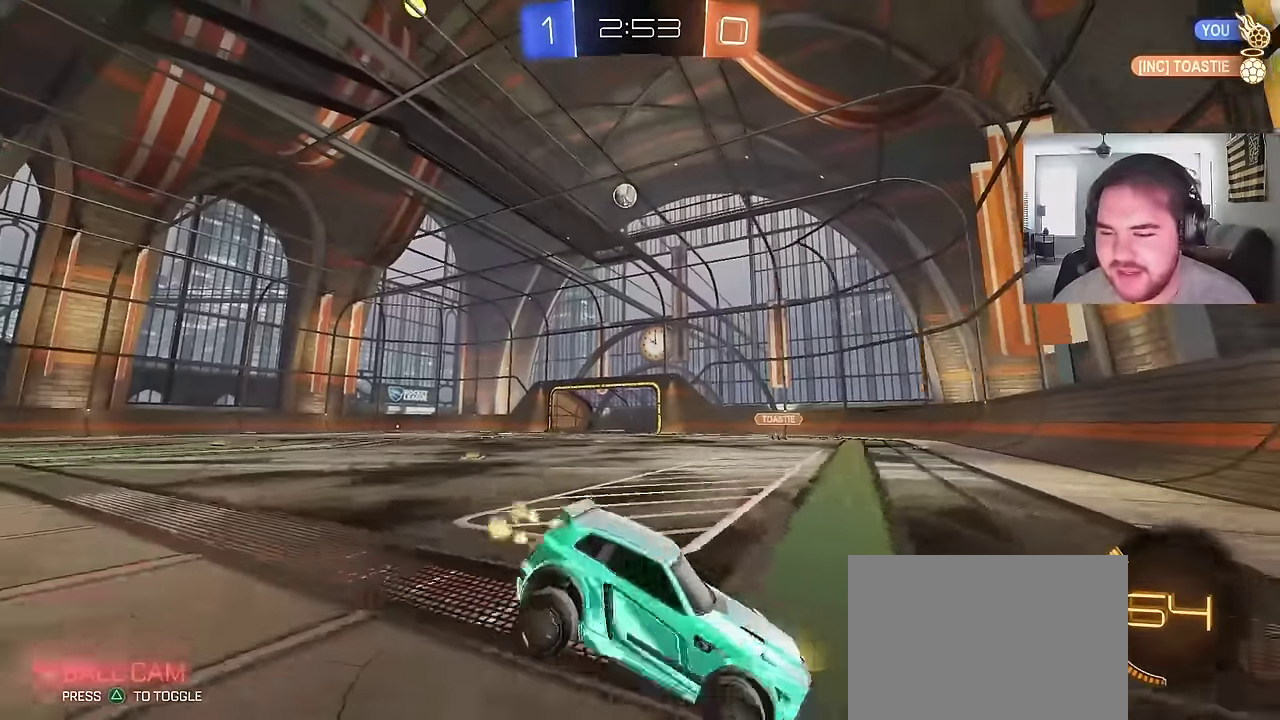
{"buttons": ["CIRCLE", "R2"], "left_stick": "center", "right_stick": "center", "events": [[367, "CIRCLE", "down"], [400, "left_stick", "center"]]}
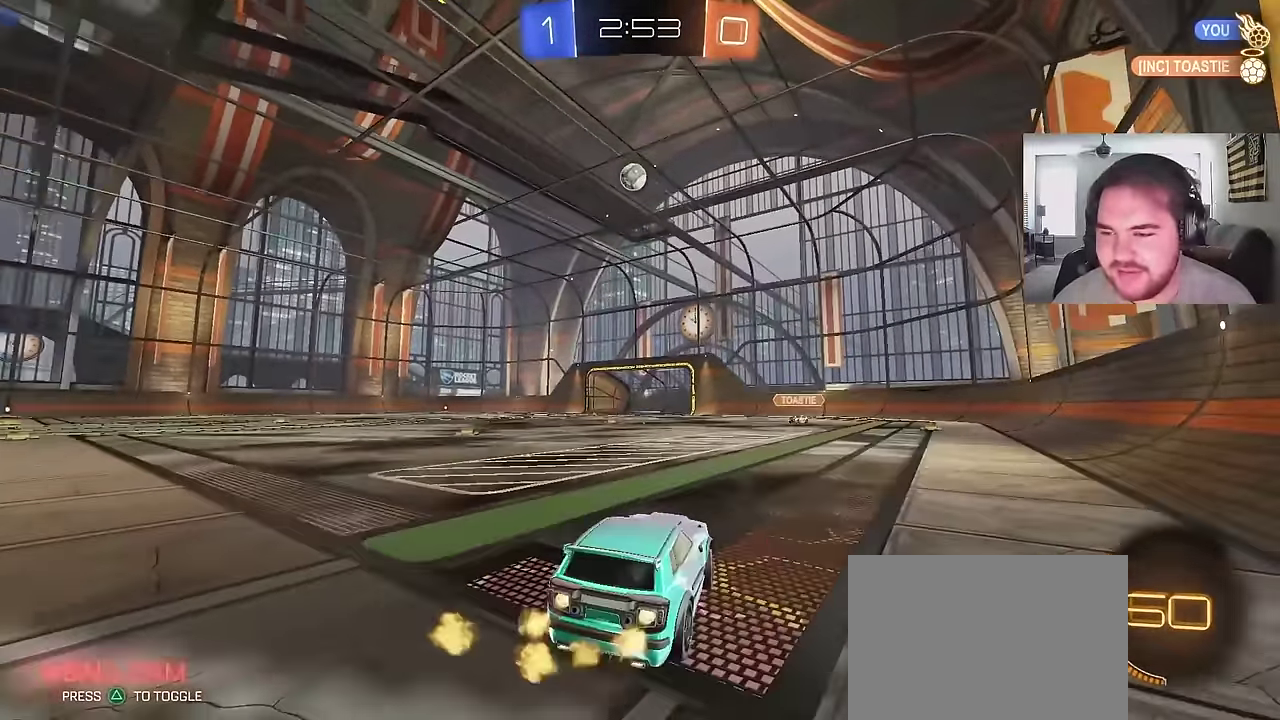
{"buttons": ["R2"], "left_stick": "left", "right_stick": "center", "events": [[83, "left_stick", "up-left"], [200, "left_stick", "center"], [400, "left_stick", "left"], [433, "CIRCLE", "up"]]}
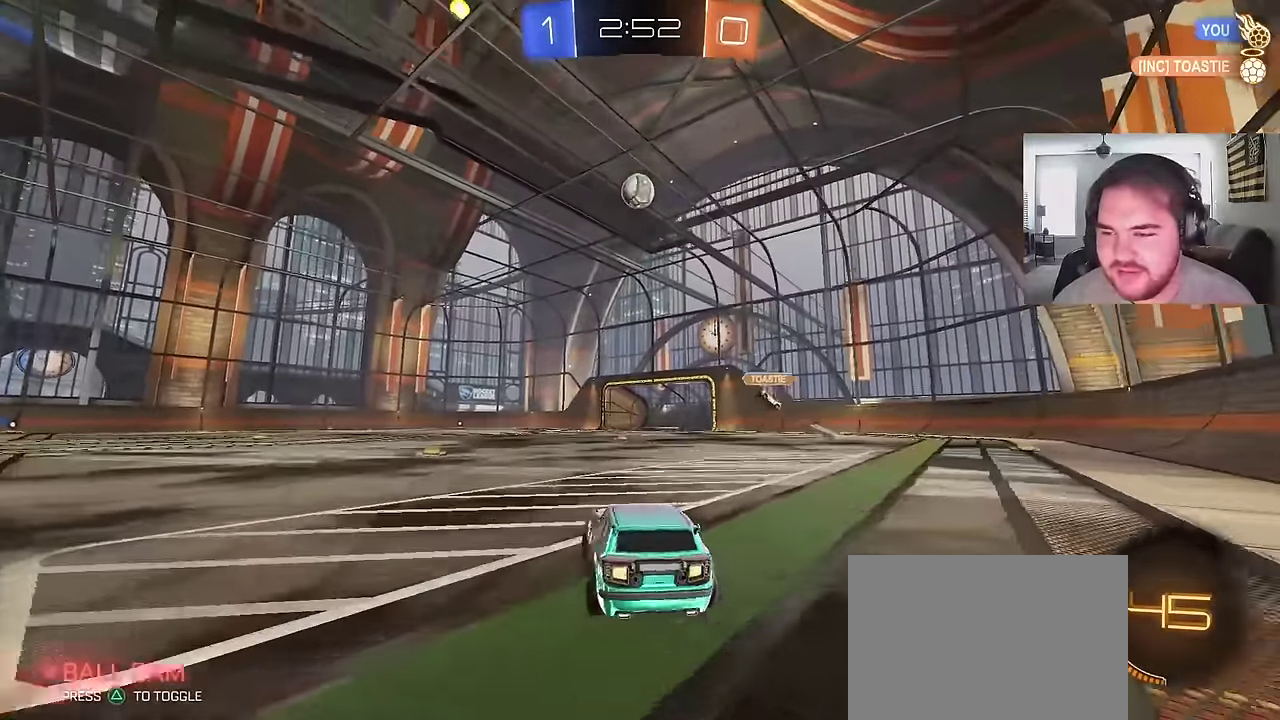
{"buttons": ["R2"], "left_stick": "left", "right_stick": "center", "events": []}
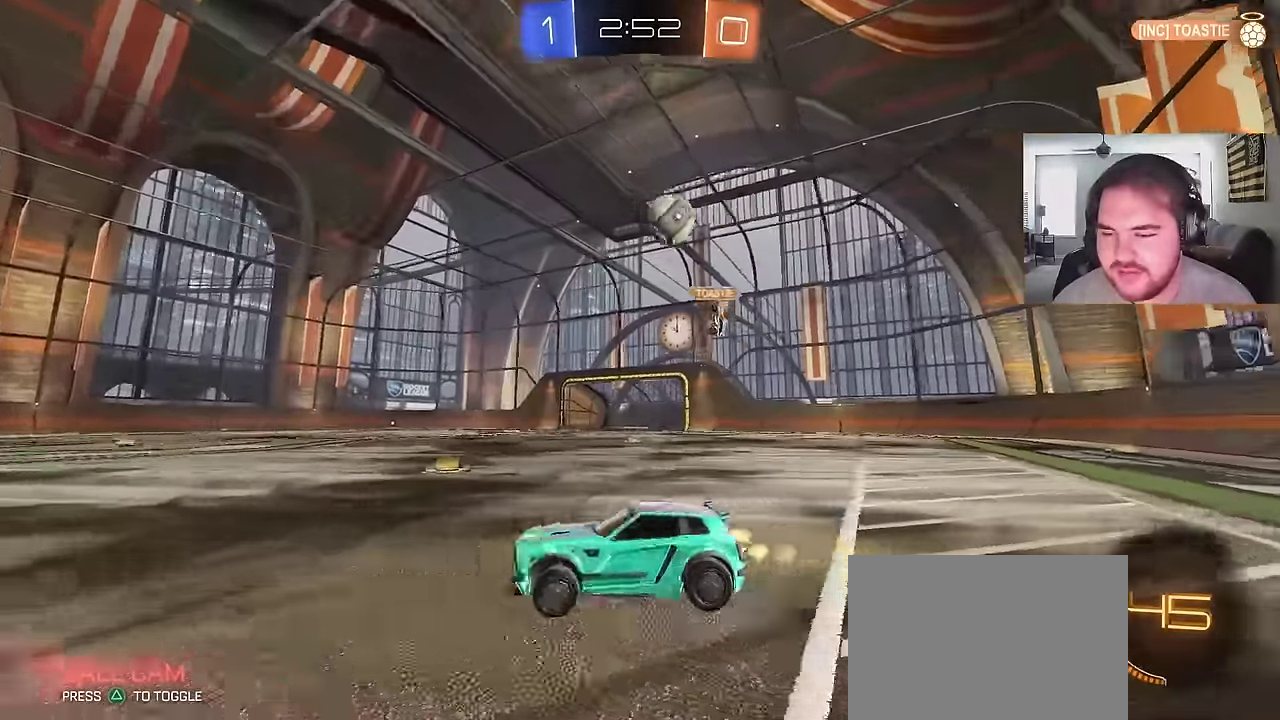
{"buttons": ["R2"], "left_stick": "center", "right_stick": "center", "events": [[167, "left_stick", "center"]]}
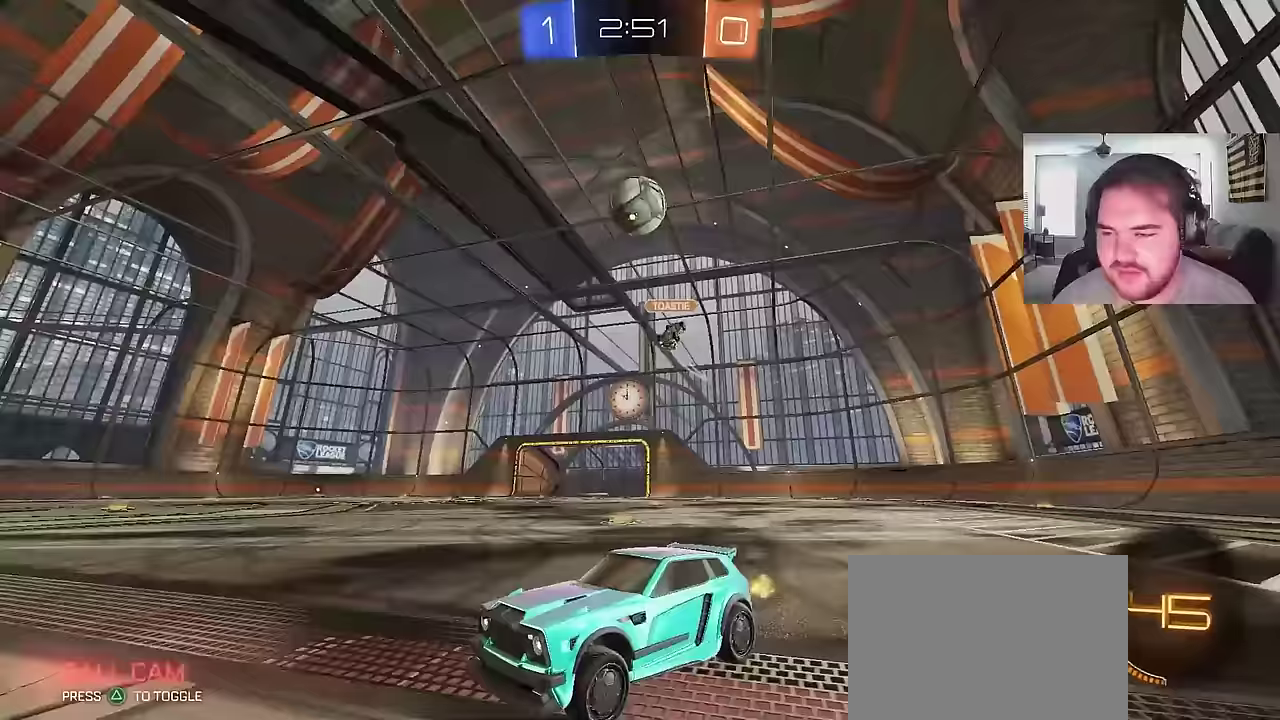
{"buttons": ["CIRCLE"], "left_stick": "down-left", "right_stick": "center", "events": [[133, "CROSS", "down"], [167, "left_stick", "down"], [350, "R2", "up"], [350, "left_stick", "center"], [433, "left_stick", "down-left"], [467, "CIRCLE", "down"], [483, "CROSS", "up"]]}
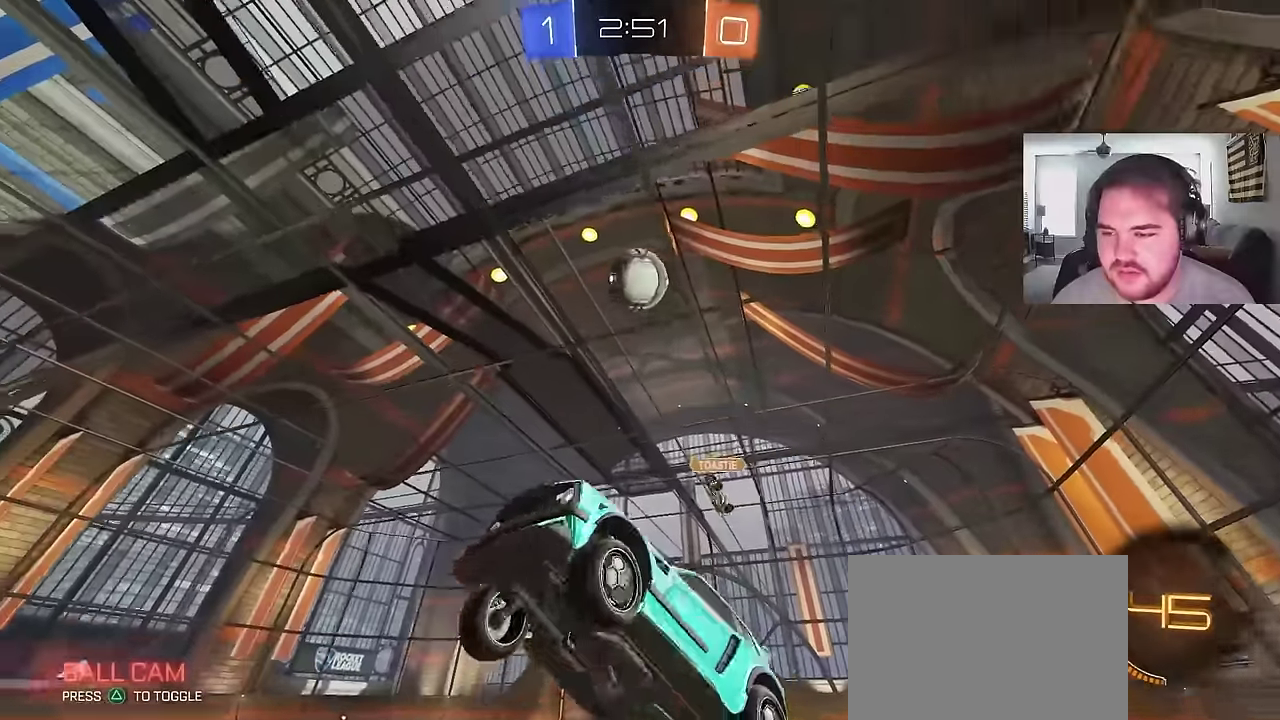
{"buttons": ["CIRCLE"], "left_stick": "up-right", "right_stick": "center", "events": [[83, "left_stick", "left"], [167, "CIRCLE", "up"], [283, "CIRCLE", "down"], [400, "left_stick", "up-right"]]}